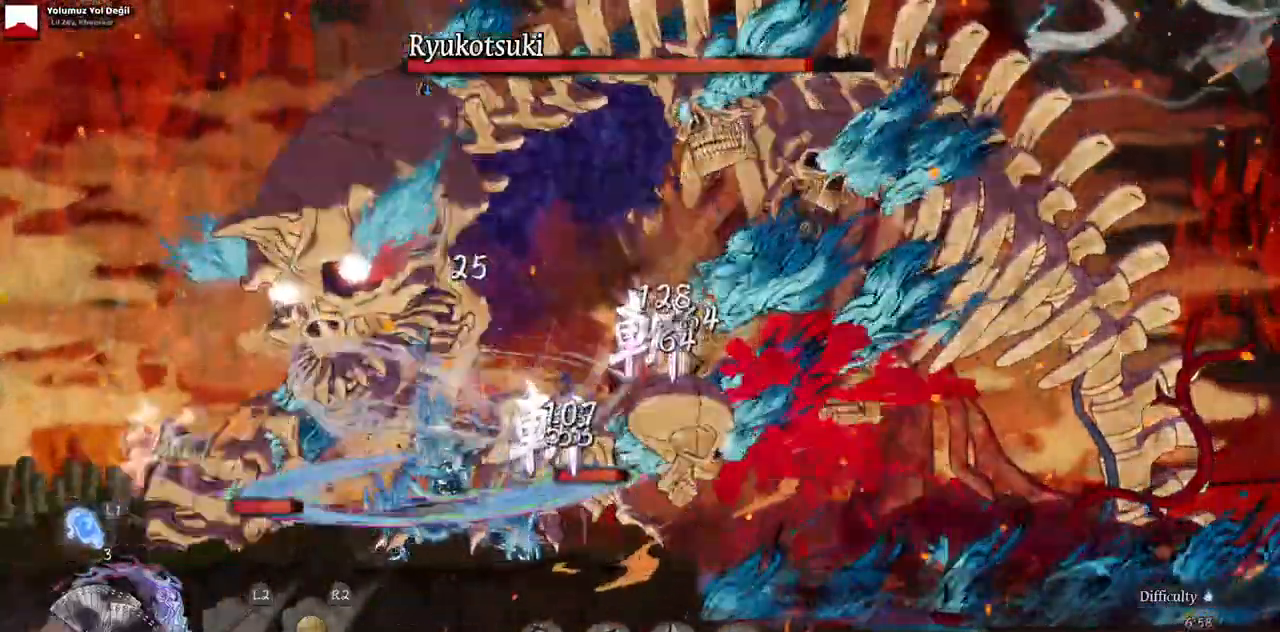
Gameplay with a controller (PlayStation layout); each line is a JSON object with the inputs held at the frame after it (dt_ms = milliseconds from this image to that frame). "events" lists button and stick changes between this image and that frame as [ms after this image, input, new state], when the widget could be followed in between. Not read: L1 L3 R1 R2 START.
{"dt_ms": 1000, "buttons": [], "left_stick": "center", "right_stick": "center"}
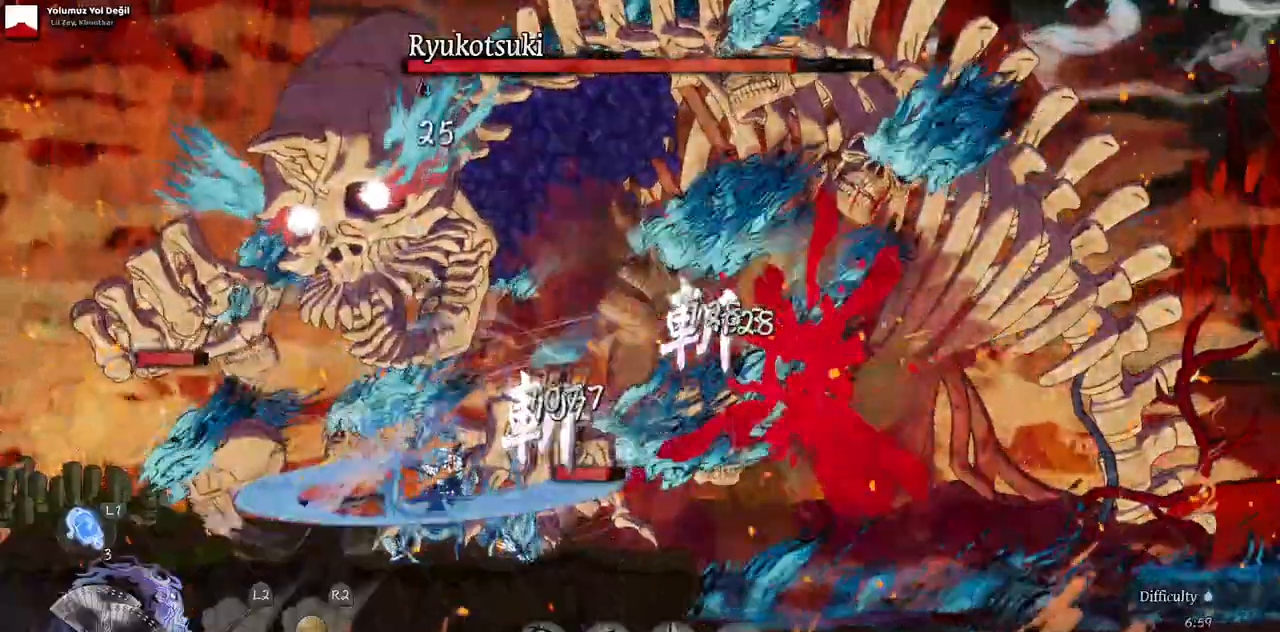
{"dt_ms": 1000, "buttons": ["TRIANGLE"], "left_stick": "center", "right_stick": "center"}
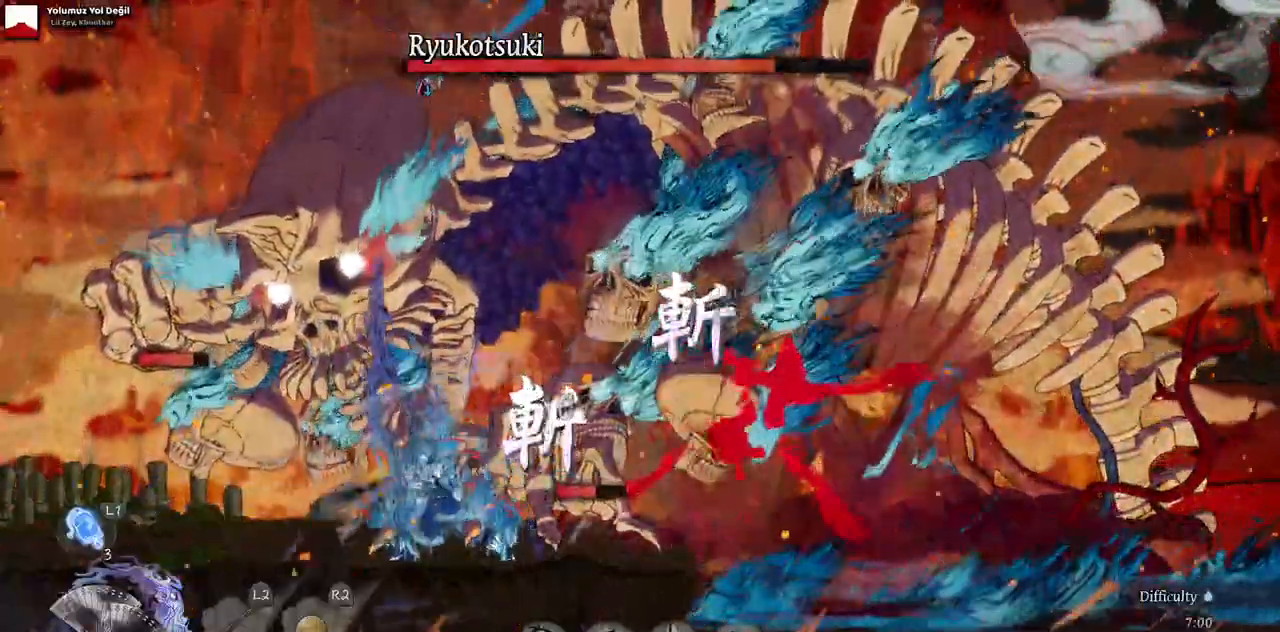
{"dt_ms": 1000, "buttons": ["TRIANGLE"], "left_stick": "center", "right_stick": "center"}
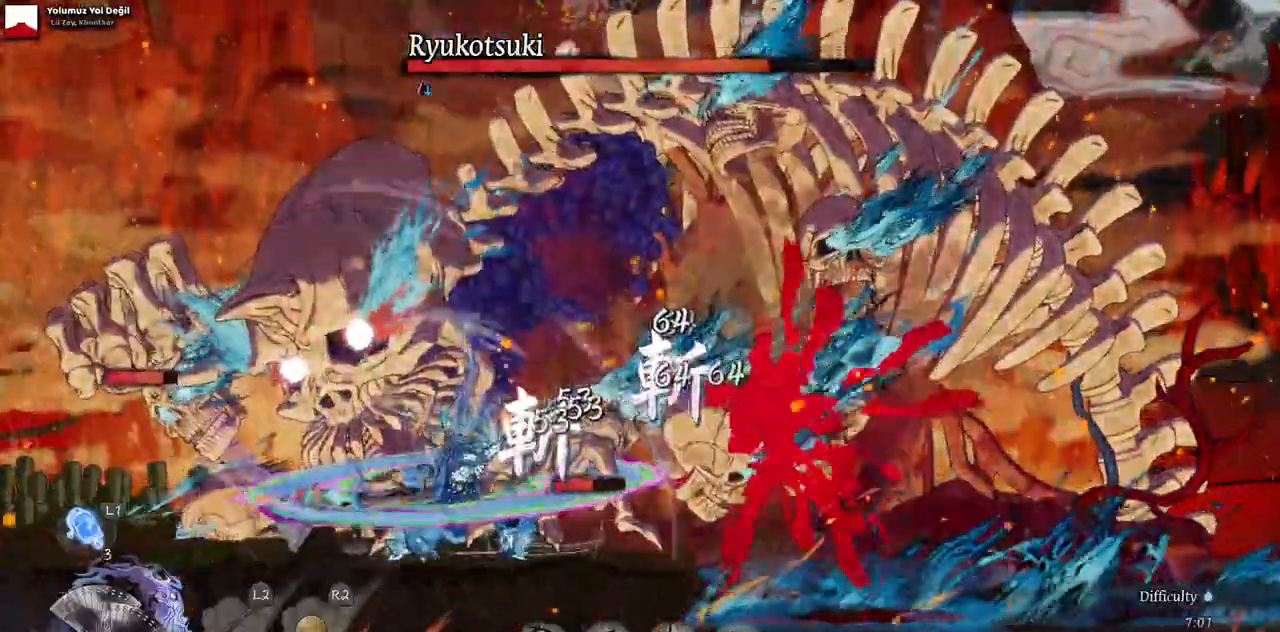
{"dt_ms": 1000, "buttons": [], "left_stick": "center", "right_stick": "center"}
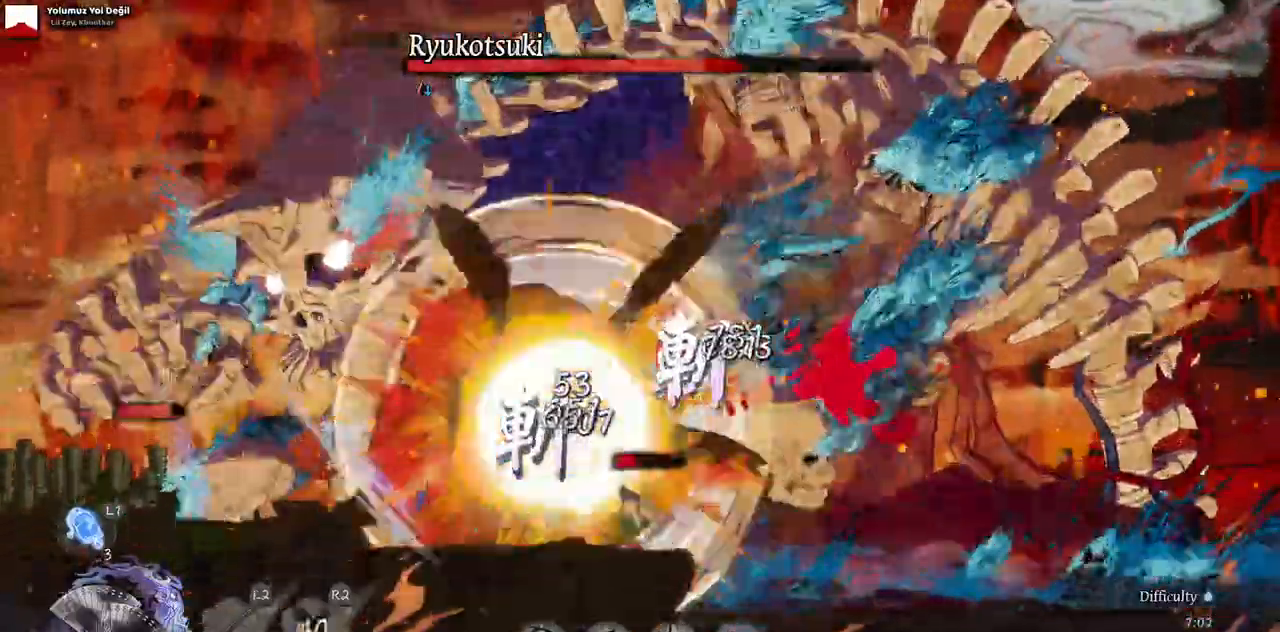
{"dt_ms": 500, "buttons": ["L2"], "left_stick": "center", "right_stick": "center", "events": [[500, "L2", "down"]]}
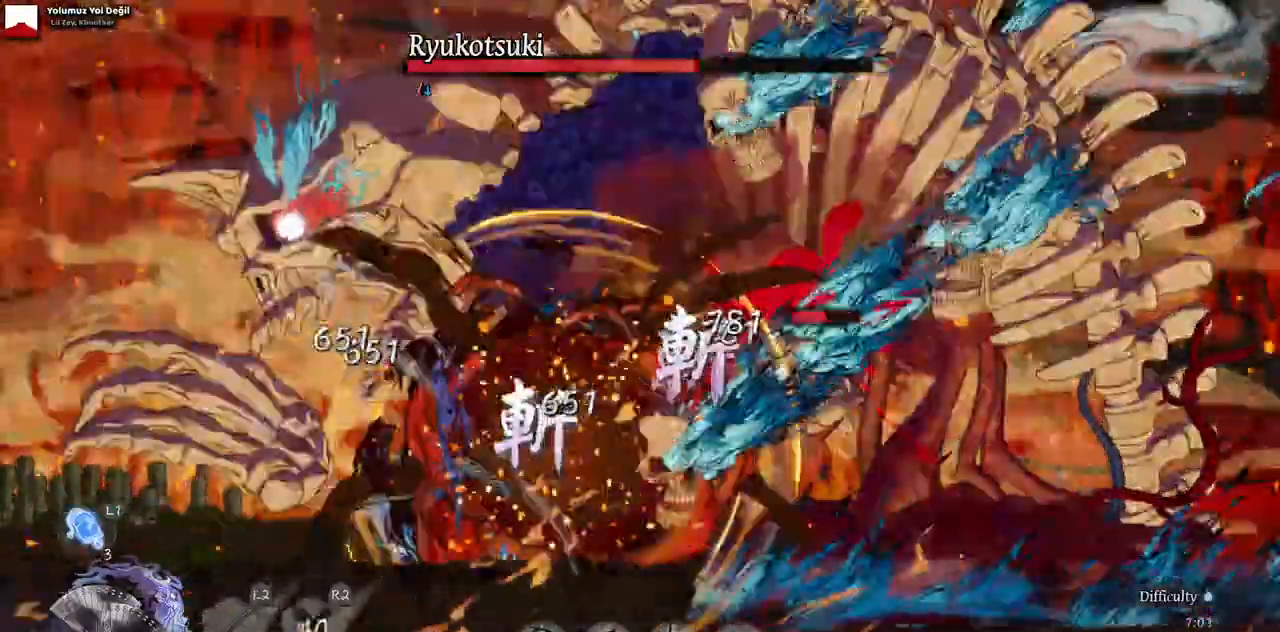
{"dt_ms": 500, "buttons": [], "left_stick": "center", "right_stick": "center"}